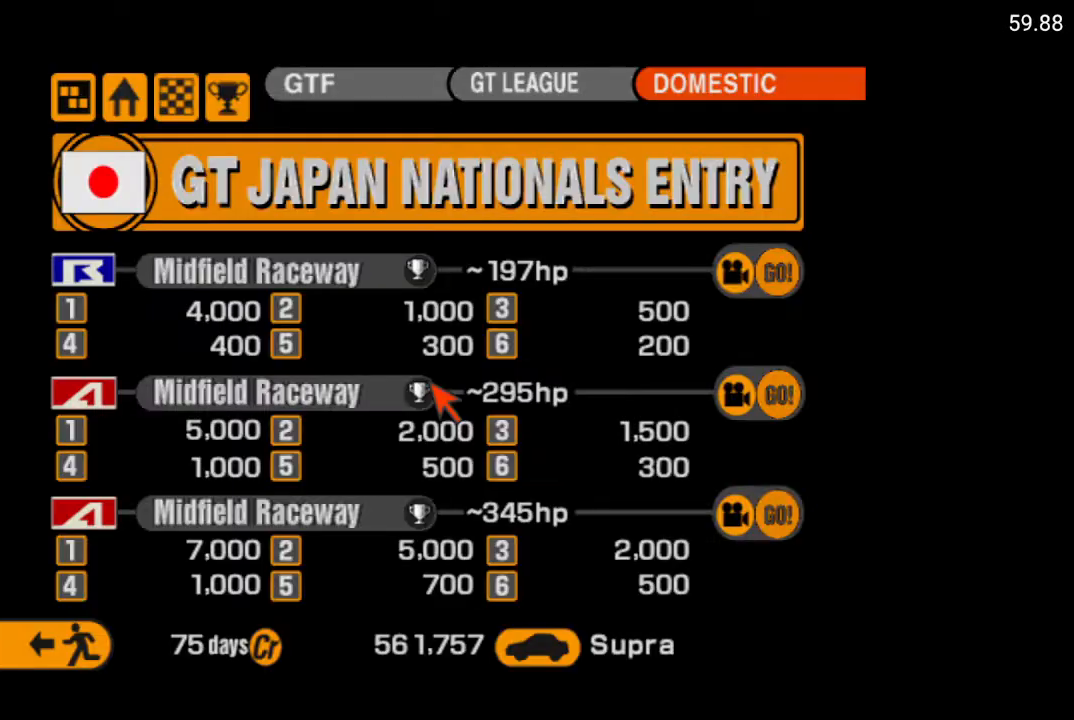
Gameplay with a controller (Xbox layout); each line is a JSON object with the inputs held at the frame after it. "events" lists button and stick changes between this image and that frame as [ms after this image, input, new state], when the widget could be followed in between.
{"buttons": [], "left_stick": "center", "right_stick": "center", "events": [[117, "DPAD_LEFT", "down"], [217, "DPAD_LEFT", "up"]]}
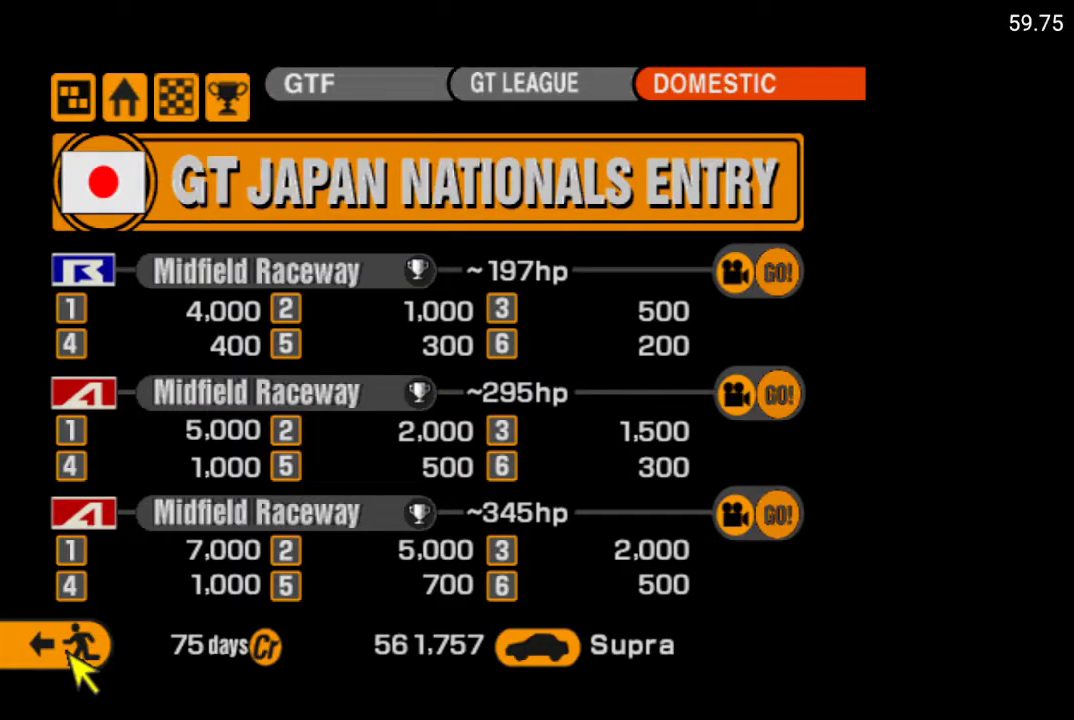
{"buttons": [], "left_stick": "center", "right_stick": "center", "events": [[33, "A", "down"], [133, "A", "up"]]}
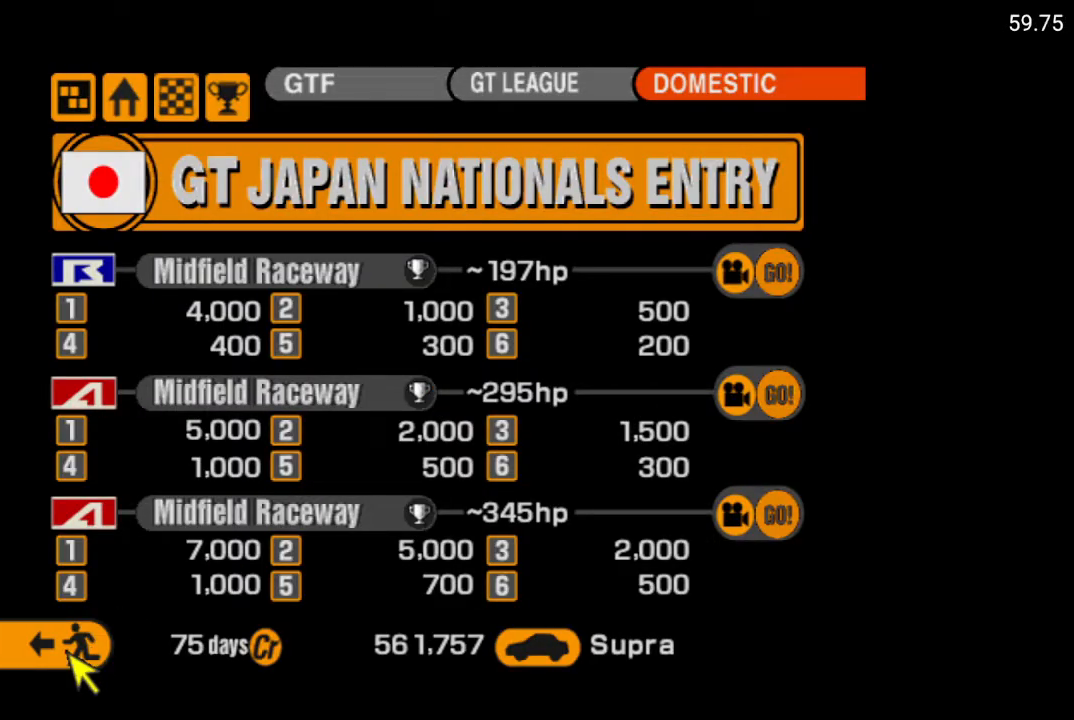
{"buttons": [], "left_stick": "center", "right_stick": "center", "events": []}
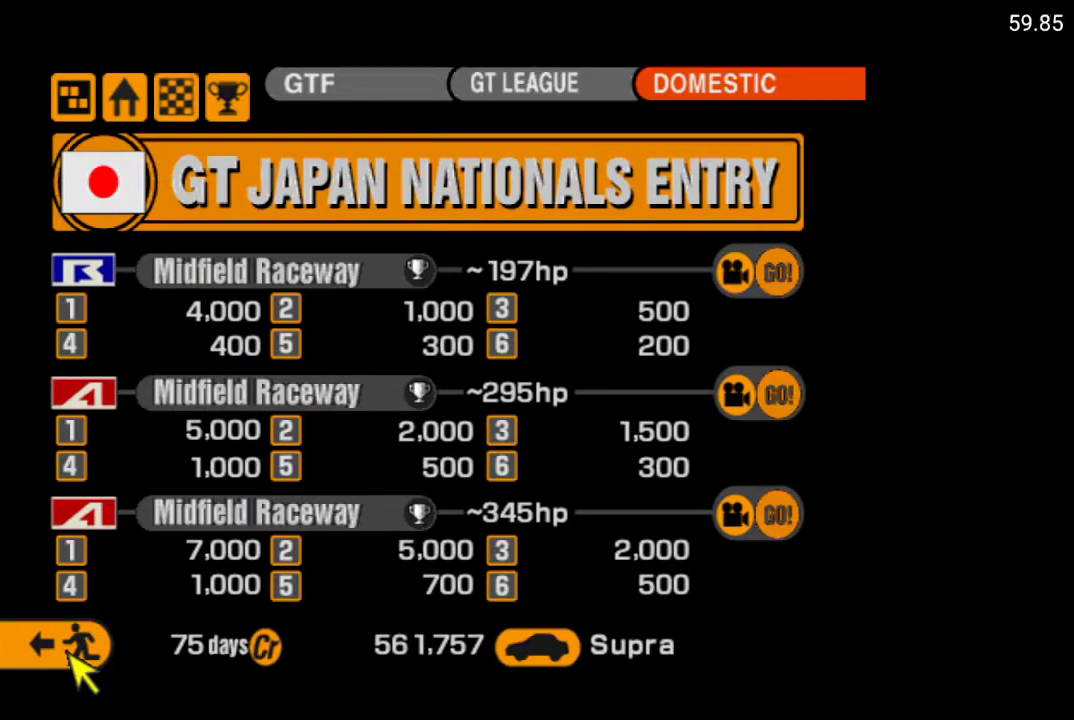
{"buttons": [], "left_stick": "center", "right_stick": "center", "events": []}
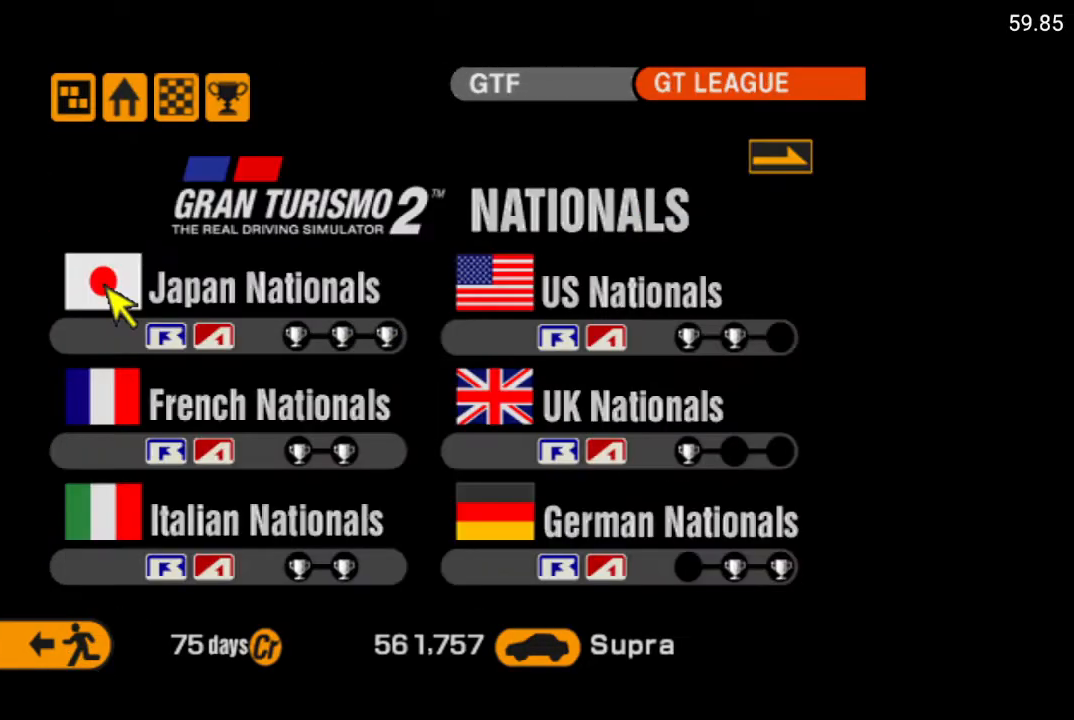
{"buttons": [], "left_stick": "center", "right_stick": "center", "events": [[67, "DPAD_RIGHT", "down"], [183, "DPAD_RIGHT", "up"]]}
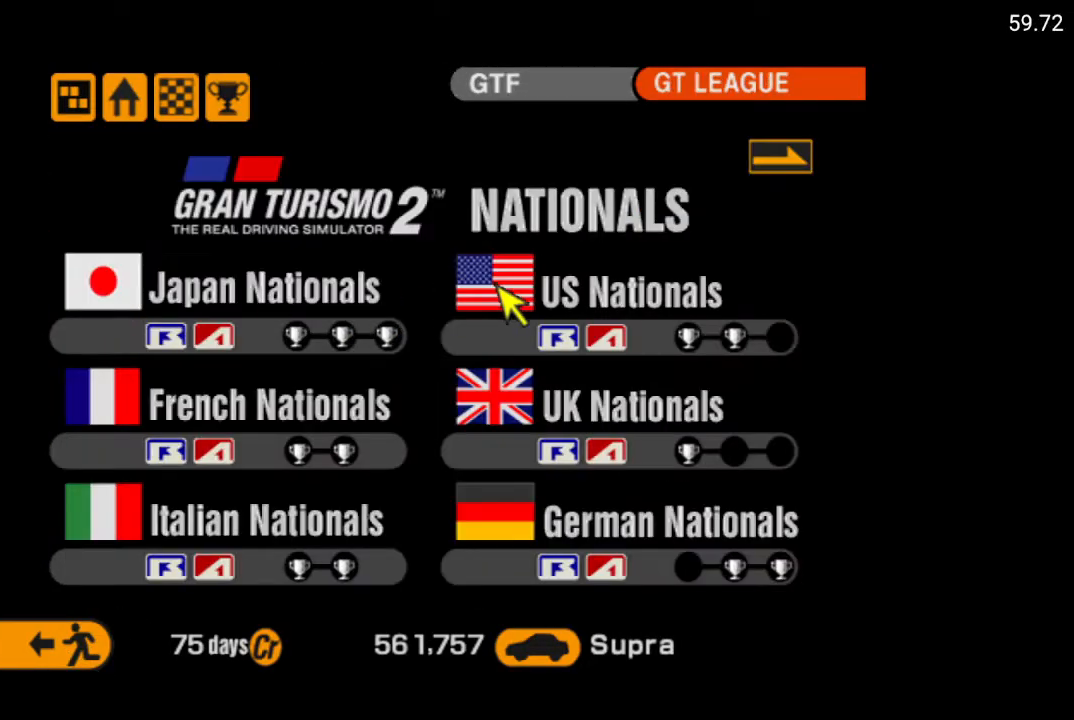
{"buttons": [], "left_stick": "center", "right_stick": "center", "events": []}
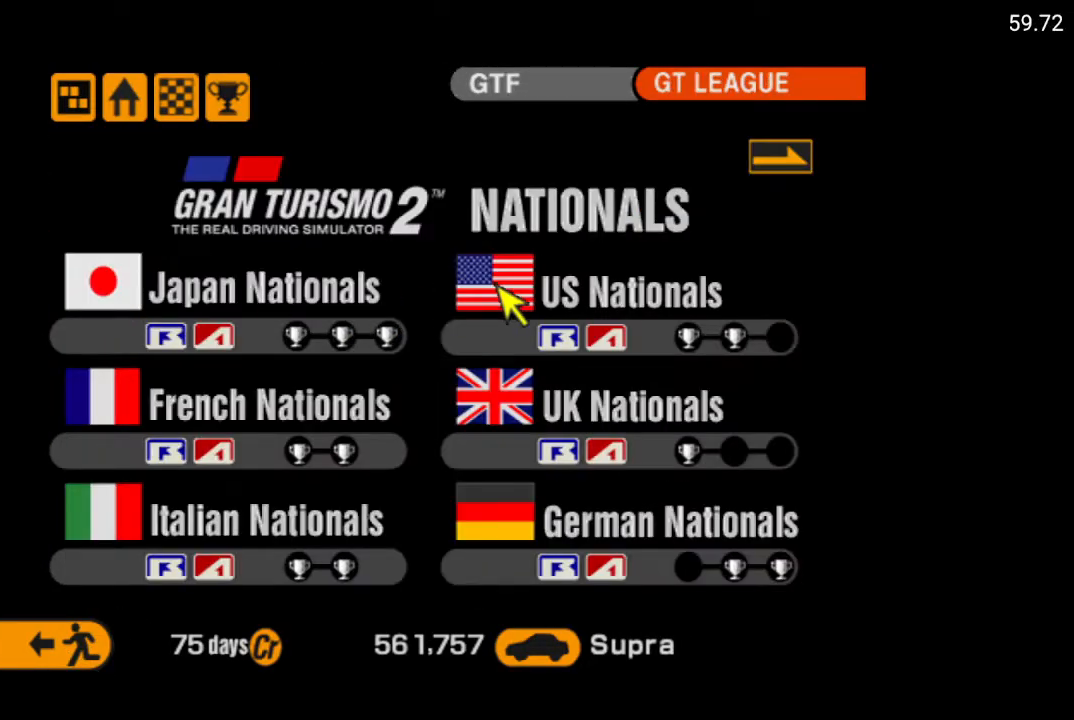
{"buttons": [], "left_stick": "center", "right_stick": "center", "events": [[267, "A", "down"], [383, "A", "up"]]}
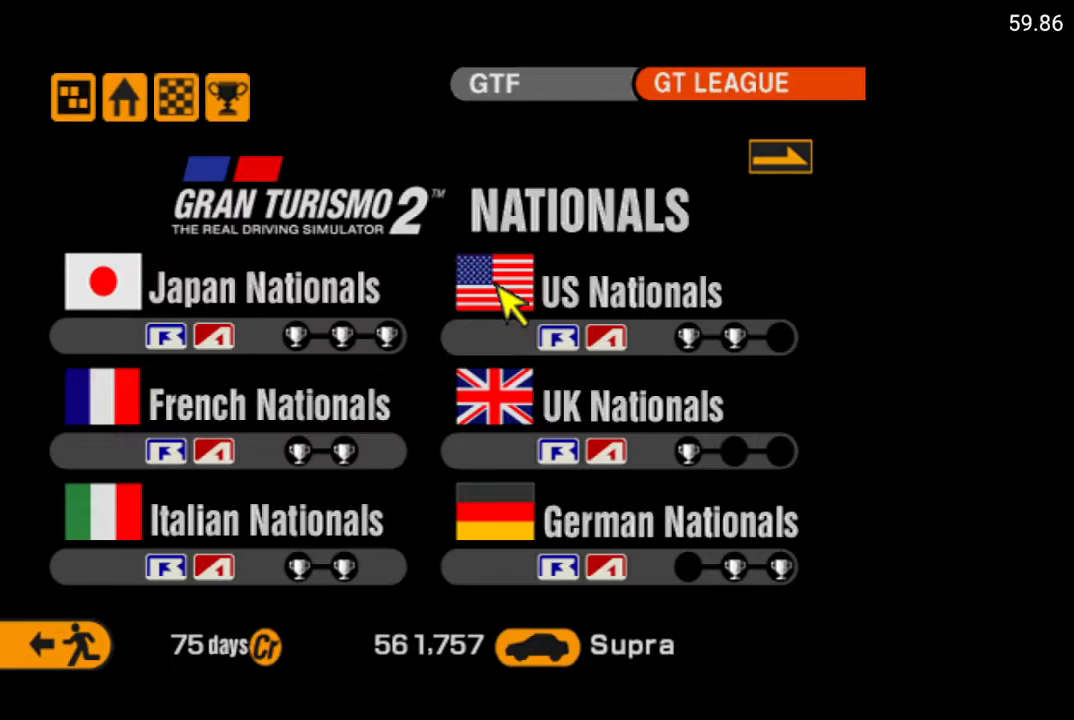
{"buttons": [], "left_stick": "center", "right_stick": "center", "events": []}
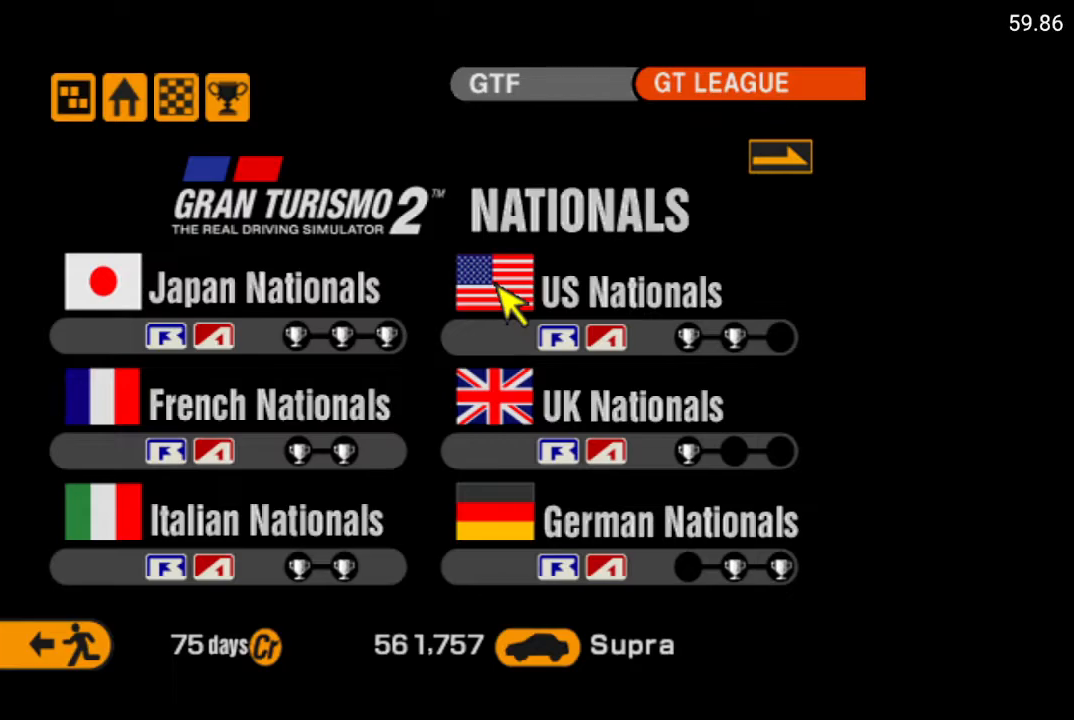
{"buttons": ["DPAD_RIGHT"], "left_stick": "center", "right_stick": "center", "events": [[450, "DPAD_RIGHT", "down"]]}
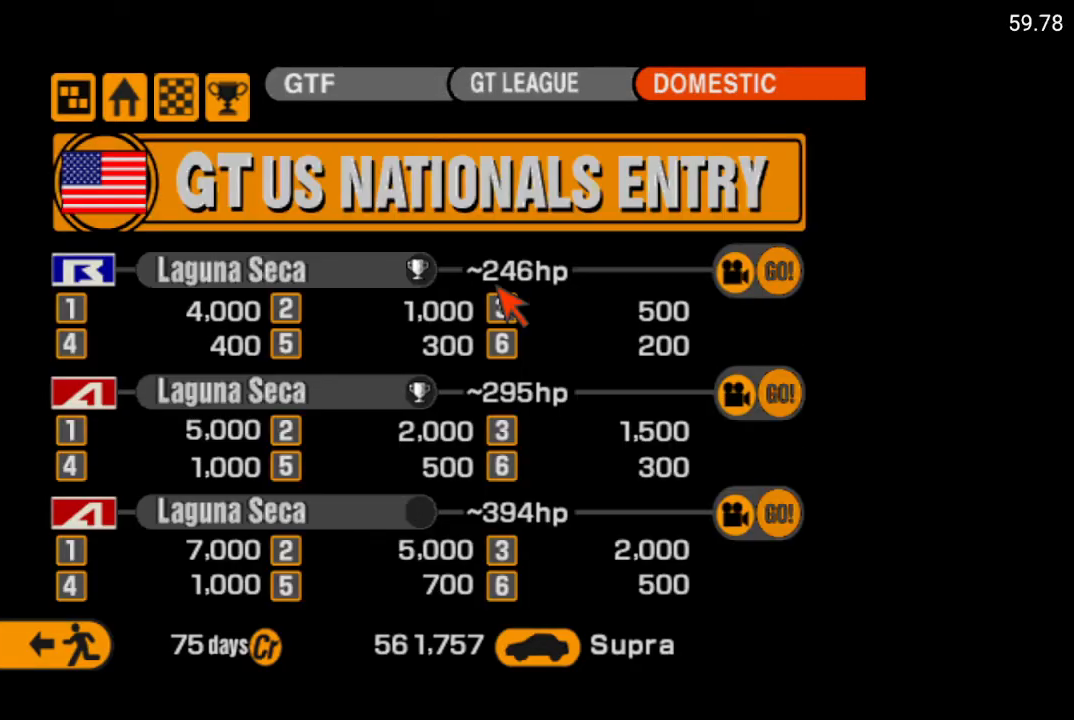
{"buttons": [], "left_stick": "center", "right_stick": "center", "events": [[50, "DPAD_RIGHT", "up"], [317, "DPAD_DOWN", "down"], [417, "DPAD_DOWN", "up"]]}
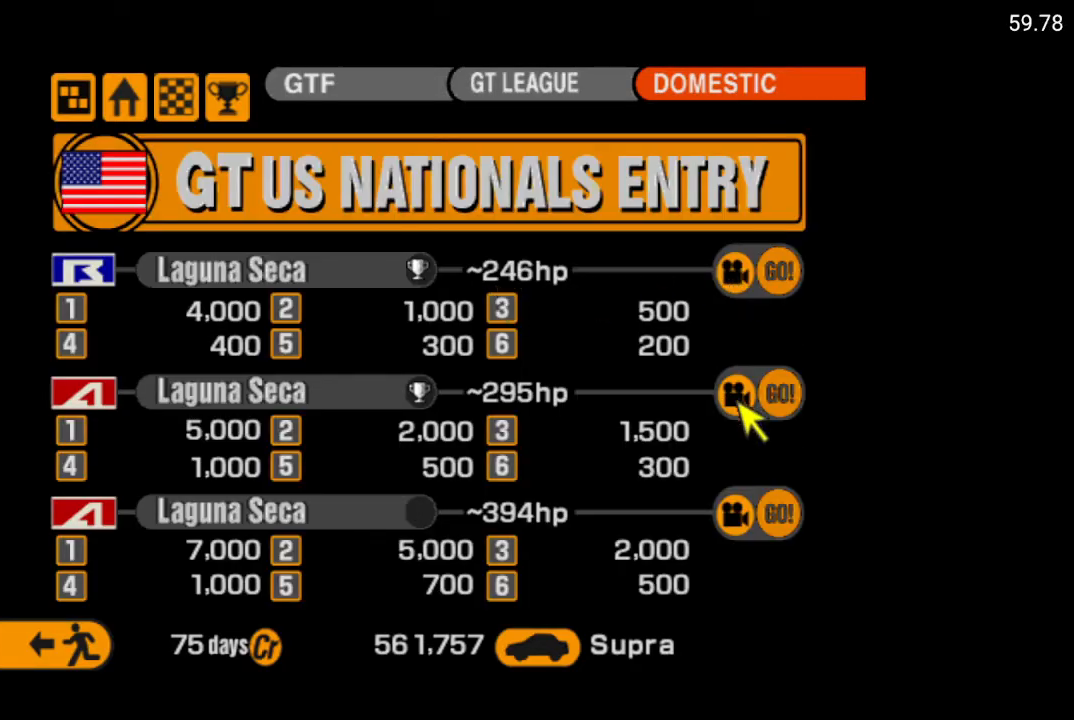
{"buttons": ["DPAD_DOWN"], "left_stick": "center", "right_stick": "center", "events": [[150, "DPAD_RIGHT", "down"], [233, "DPAD_RIGHT", "up"], [417, "DPAD_DOWN", "down"]]}
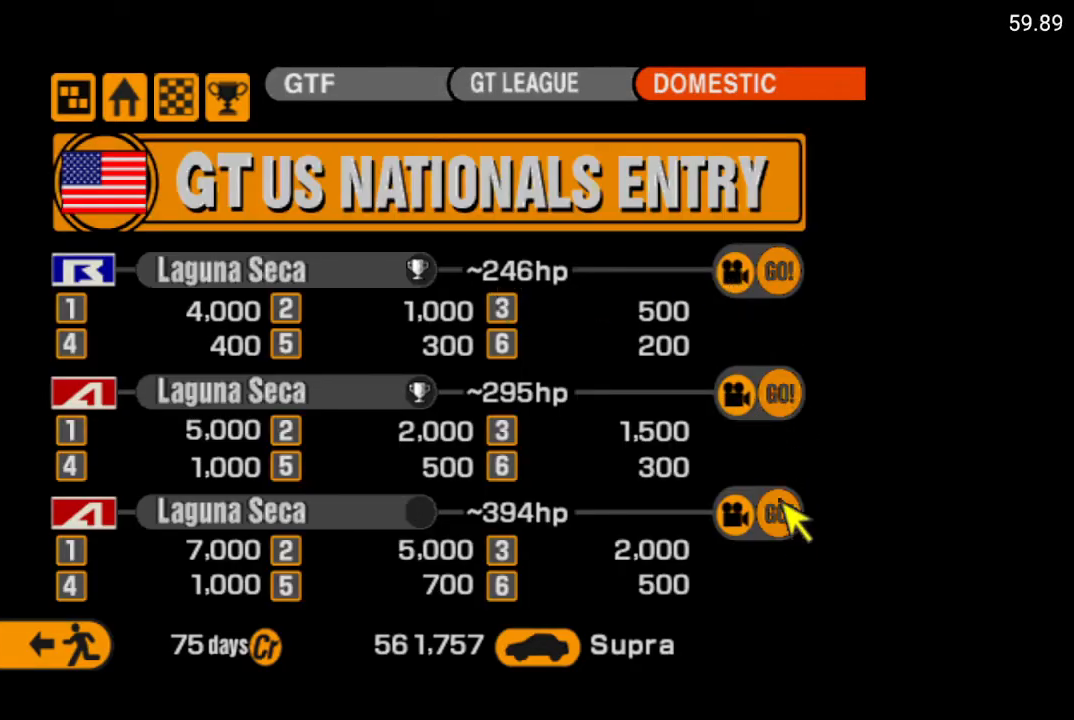
{"buttons": [], "left_stick": "center", "right_stick": "center", "events": [[17, "DPAD_DOWN", "up"]]}
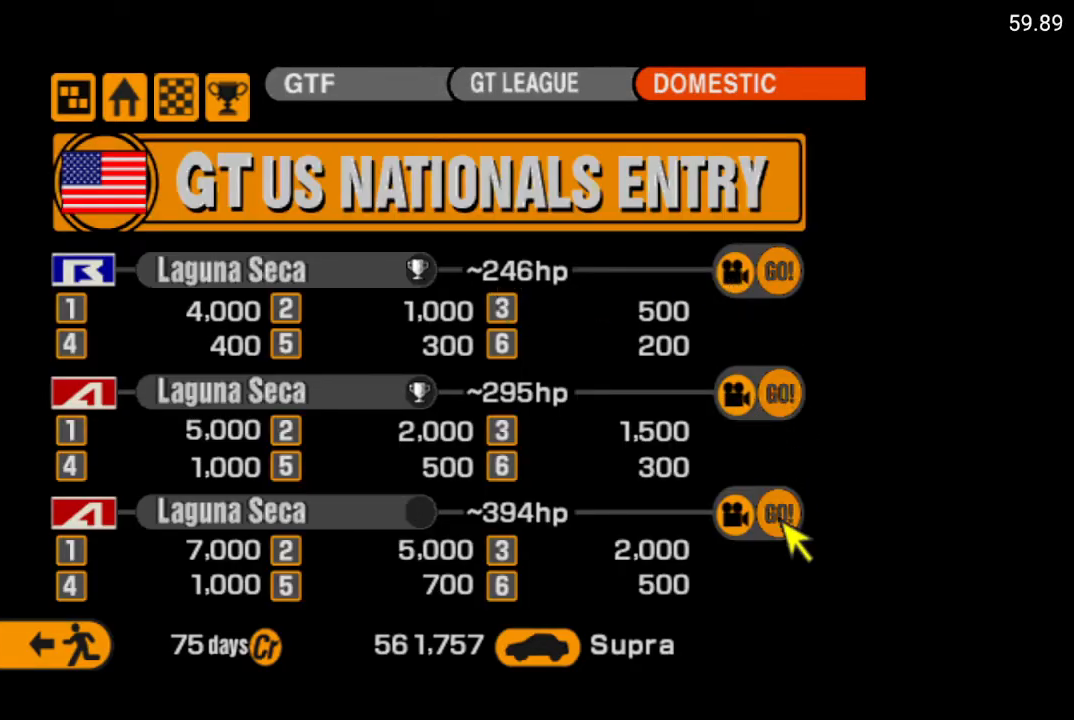
{"buttons": [], "left_stick": "center", "right_stick": "center", "events": []}
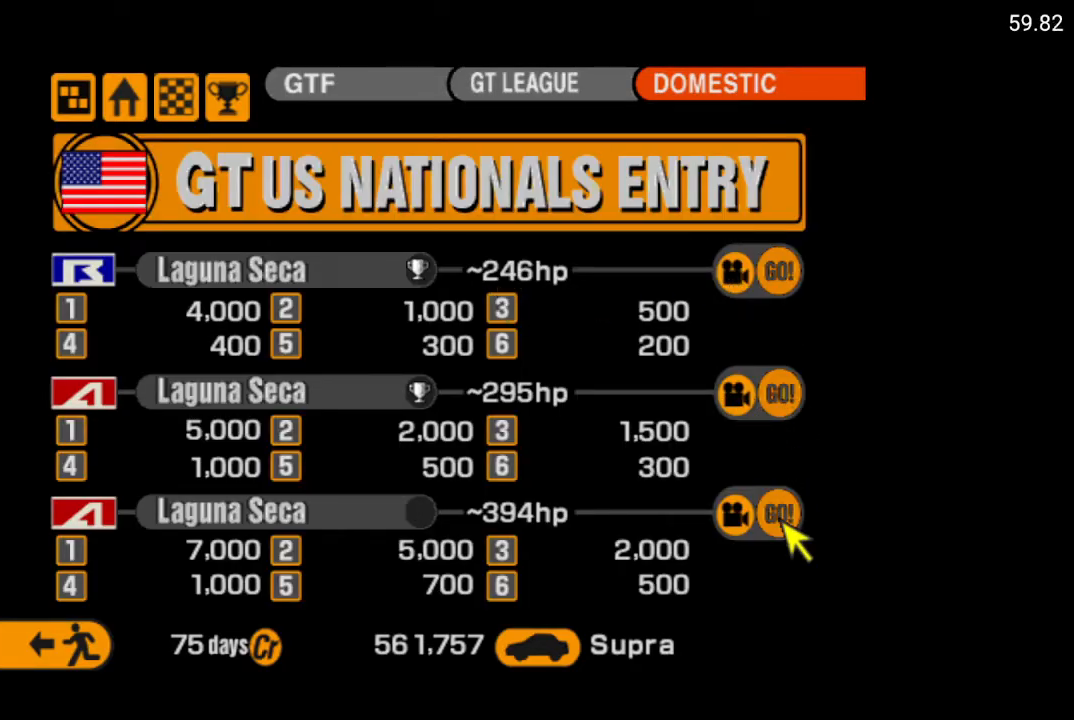
{"buttons": [], "left_stick": "center", "right_stick": "center", "events": [[217, "DPAD_LEFT", "down"], [383, "DPAD_LEFT", "up"]]}
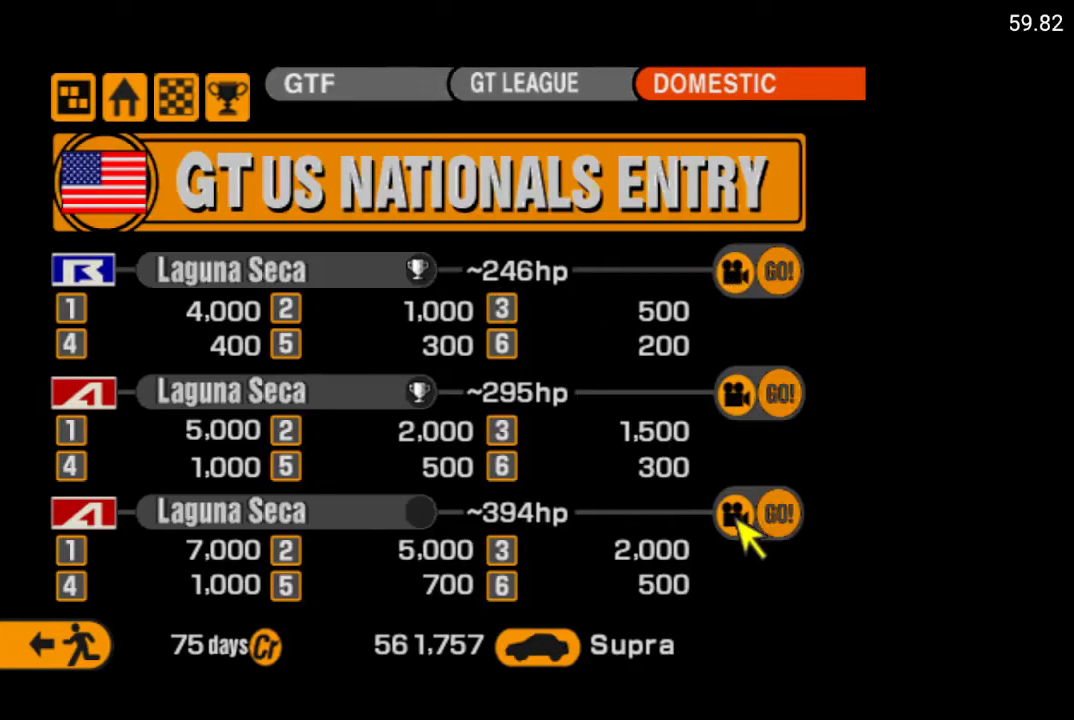
{"buttons": ["DPAD_LEFT"], "left_stick": "center", "right_stick": "center", "events": [[100, "DPAD_UP", "down"], [133, "DPAD_UP", "up"], [267, "DPAD_LEFT", "down"], [383, "DPAD_LEFT", "up"], [433, "DPAD_LEFT", "down"]]}
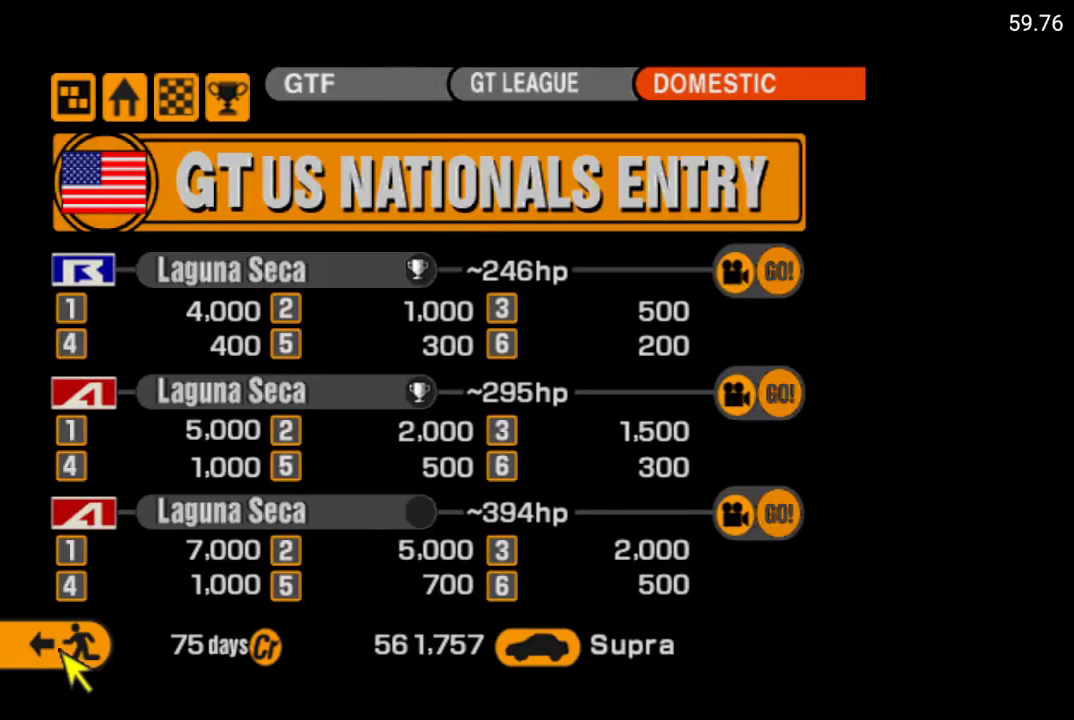
{"buttons": [], "left_stick": "center", "right_stick": "center", "events": [[17, "DPAD_LEFT", "up"], [150, "DPAD_UP", "down"], [250, "DPAD_UP", "up"], [350, "DPAD_UP", "down"], [417, "DPAD_UP", "up"]]}
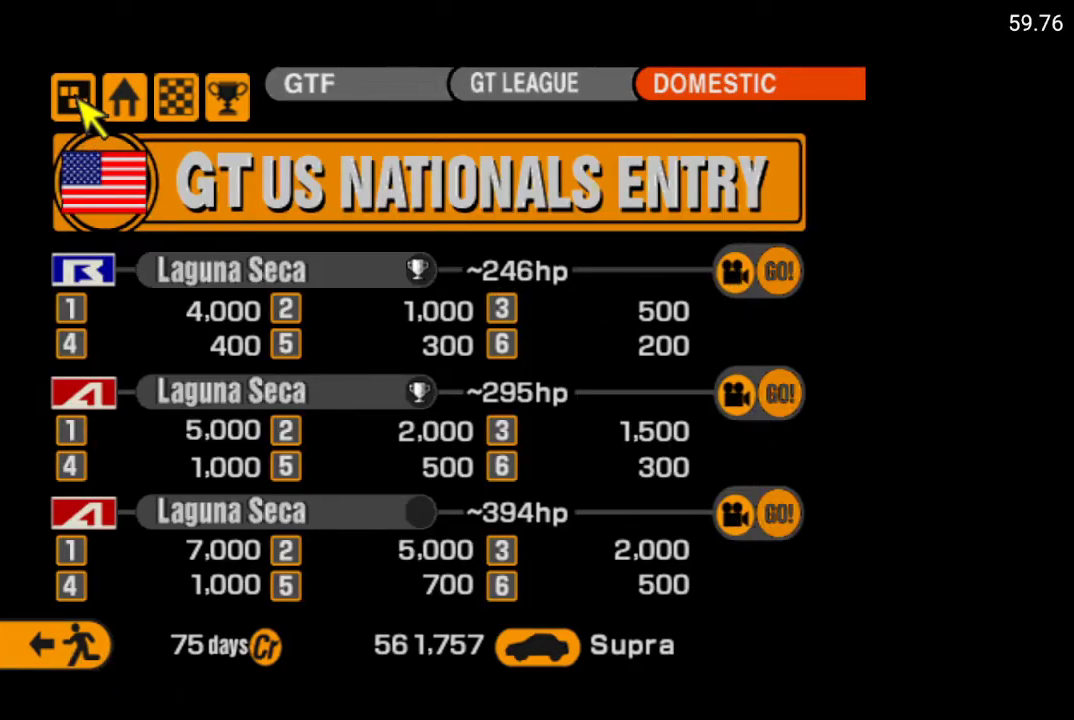
{"buttons": [], "left_stick": "center", "right_stick": "center", "events": [[150, "DPAD_RIGHT", "down"], [250, "DPAD_RIGHT", "up"]]}
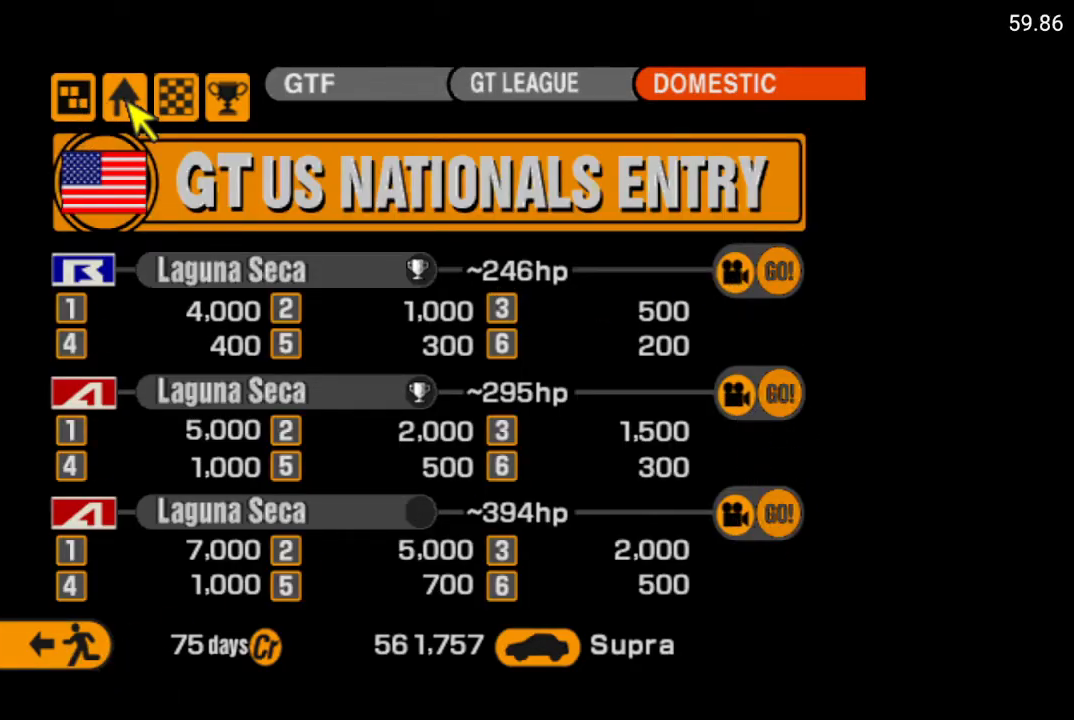
{"buttons": [], "left_stick": "center", "right_stick": "center", "events": [[383, "DPAD_DOWN", "down"], [467, "DPAD_DOWN", "up"]]}
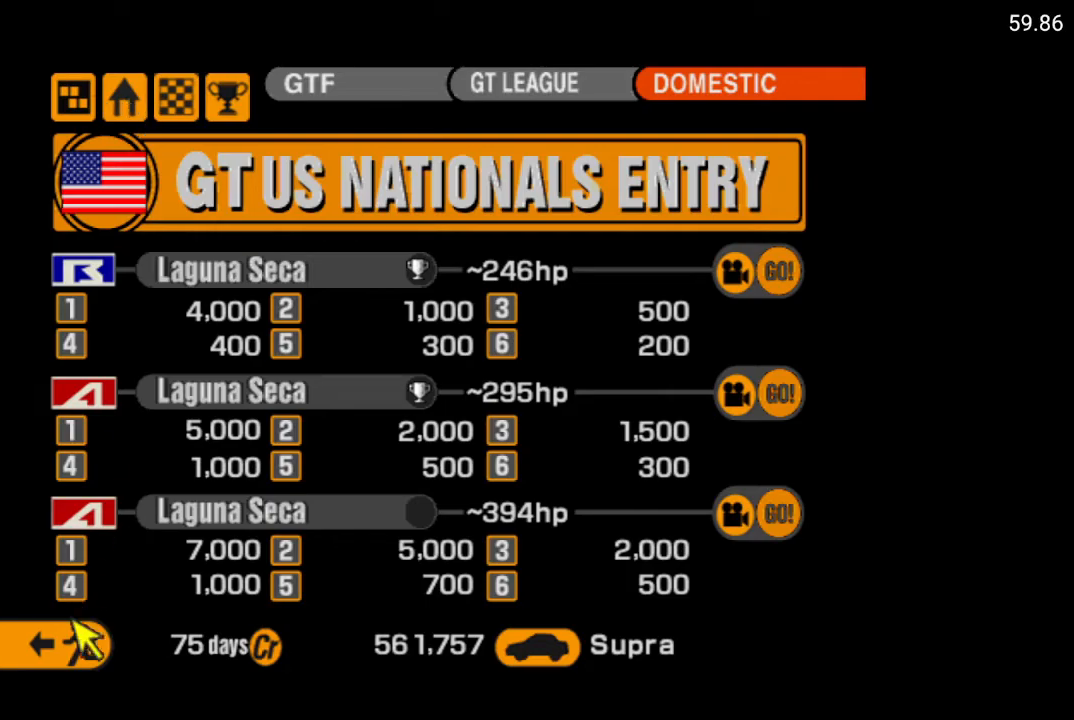
{"buttons": [], "left_stick": "center", "right_stick": "center", "events": [[67, "DPAD_DOWN", "down"], [150, "DPAD_DOWN", "up"], [367, "A", "down"], [467, "A", "up"]]}
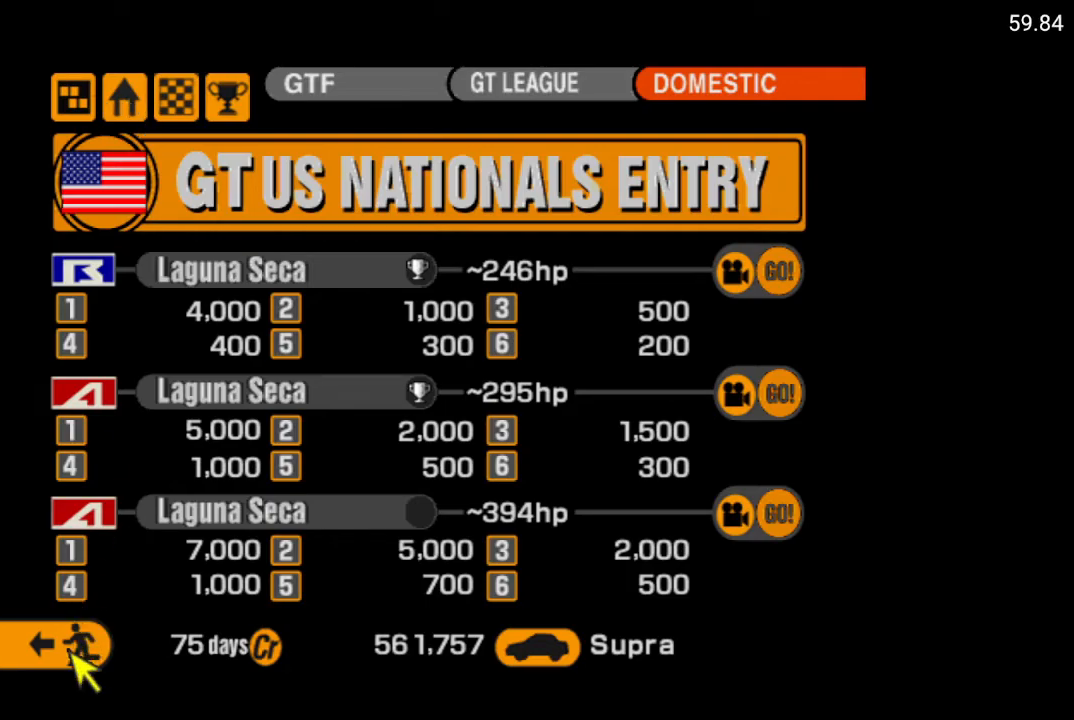
{"buttons": [], "left_stick": "center", "right_stick": "center", "events": []}
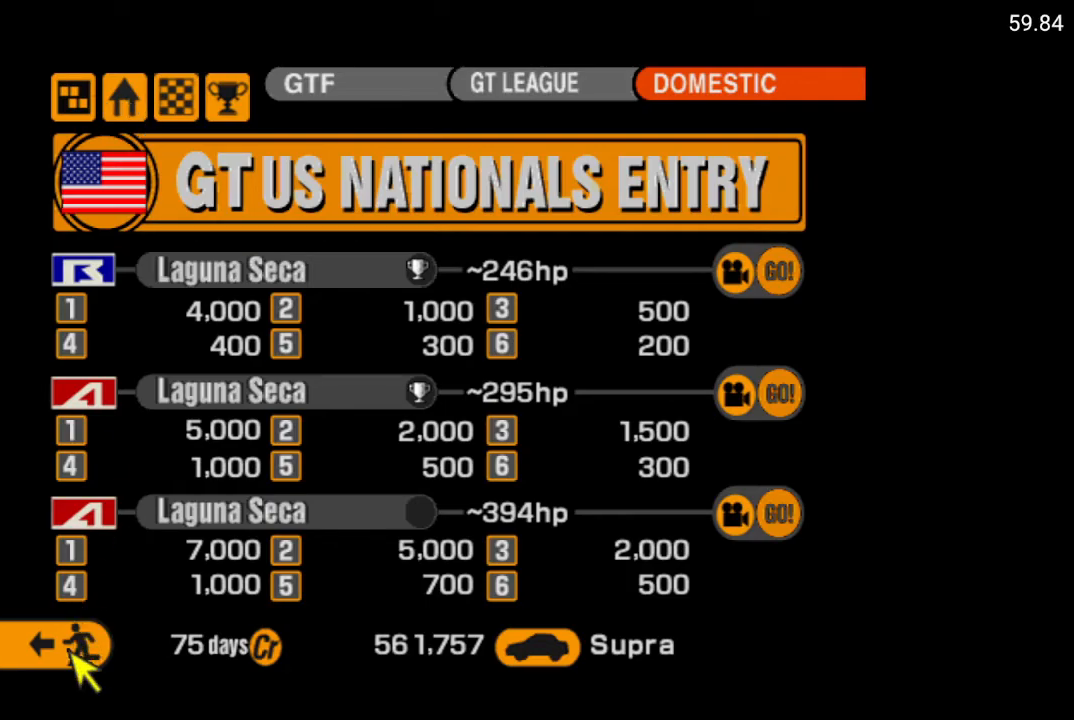
{"buttons": [], "left_stick": "center", "right_stick": "center", "events": []}
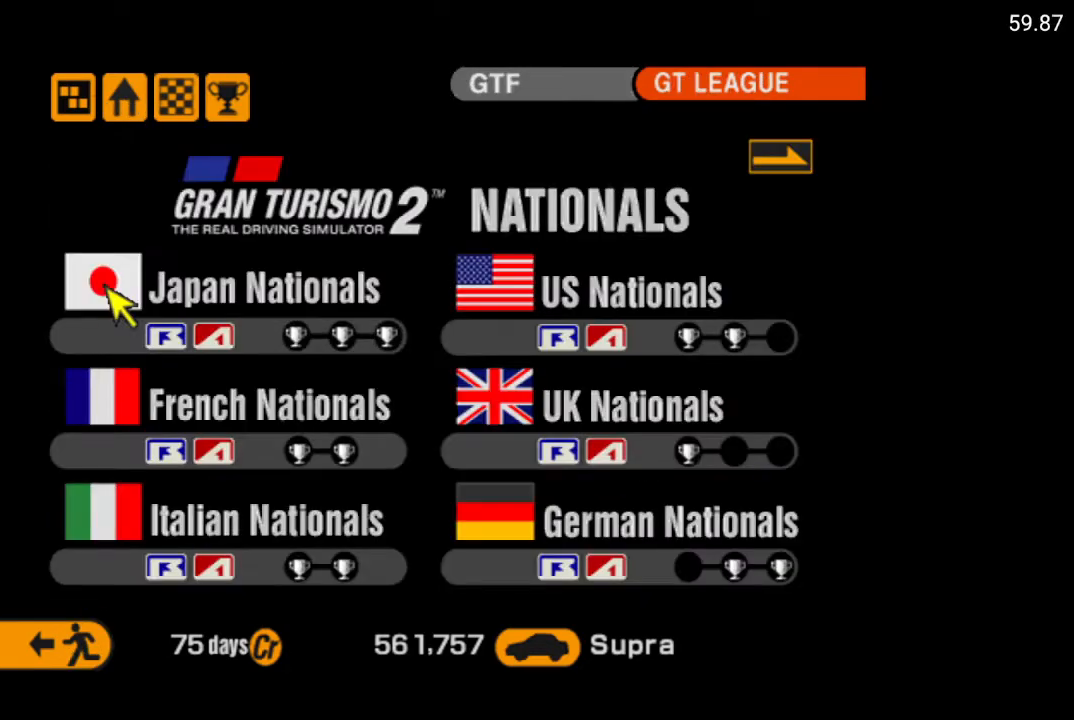
{"buttons": [], "left_stick": "center", "right_stick": "center", "events": [[250, "DPAD_RIGHT", "down"], [300, "DPAD_UP", "down"], [350, "DPAD_RIGHT", "up"], [367, "DPAD_UP", "up"]]}
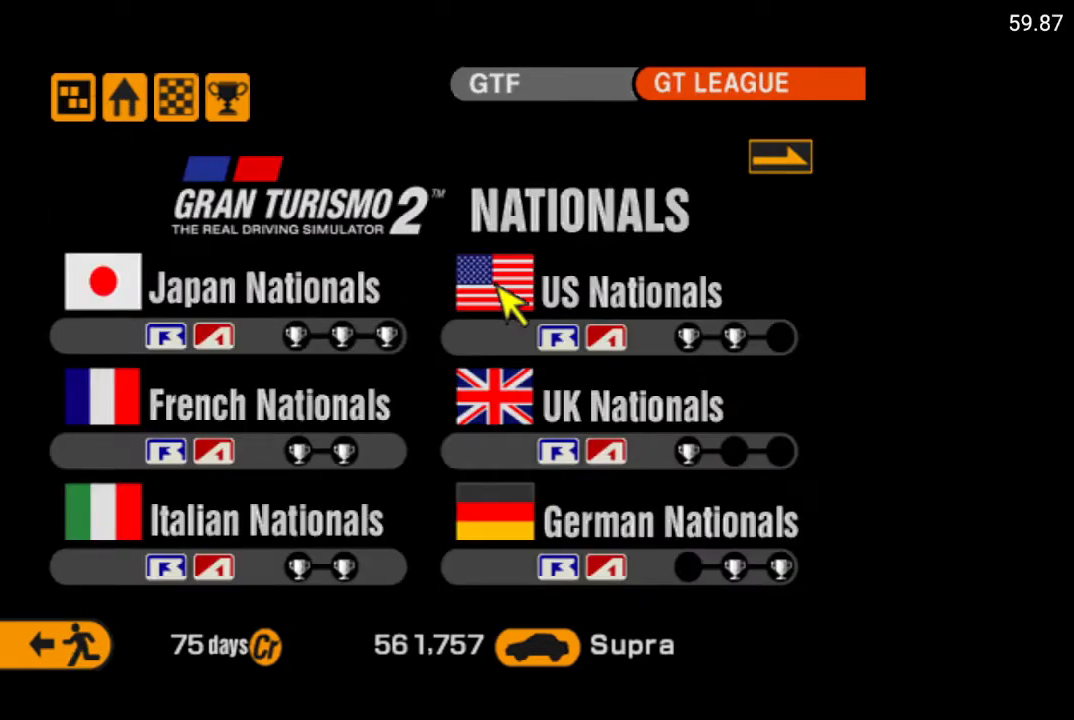
{"buttons": [], "left_stick": "center", "right_stick": "center", "events": [[67, "DPAD_DOWN", "down"], [167, "DPAD_DOWN", "up"], [250, "A", "down"], [367, "A", "up"]]}
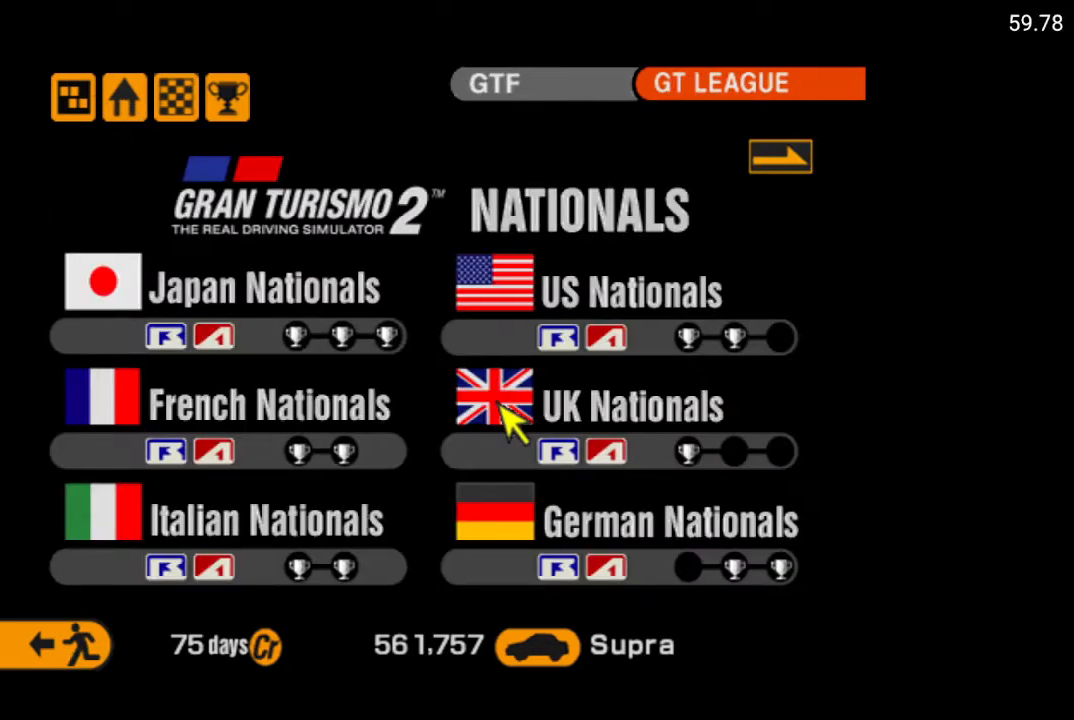
{"buttons": [], "left_stick": "center", "right_stick": "center", "events": []}
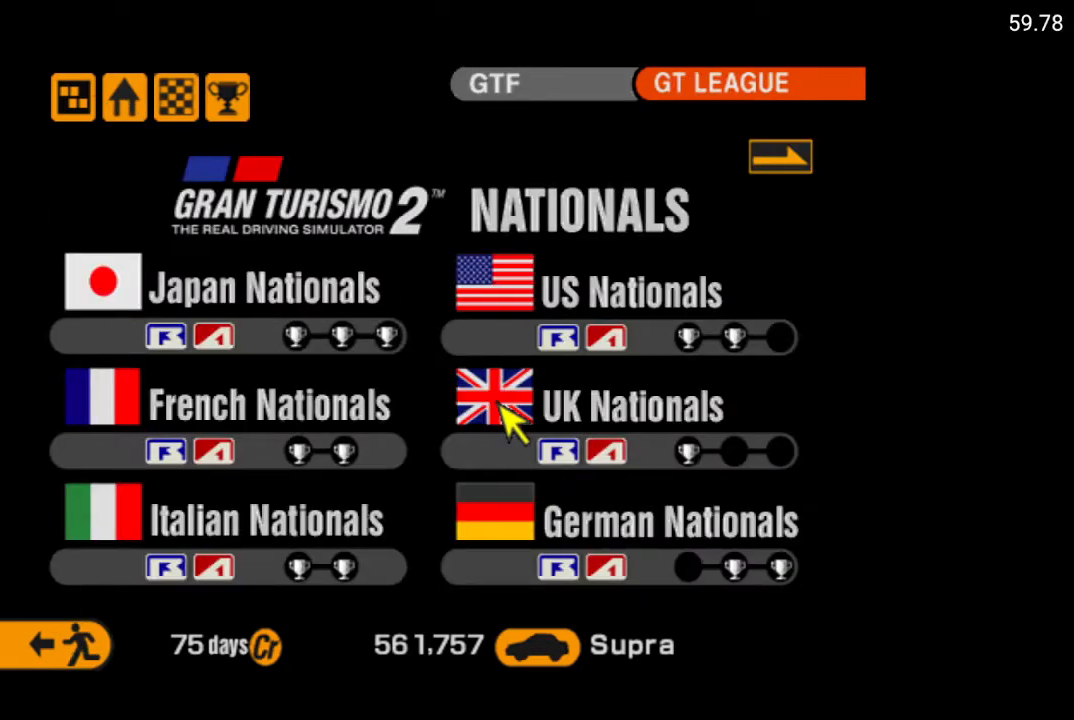
{"buttons": [], "left_stick": "center", "right_stick": "center", "events": []}
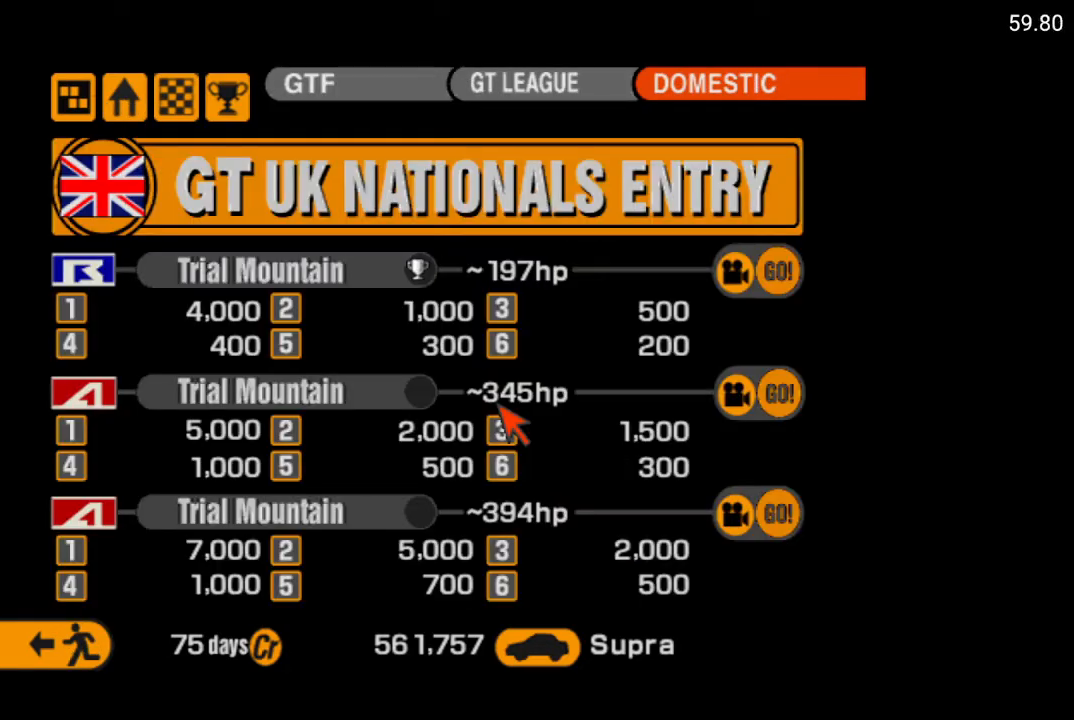
{"buttons": [], "left_stick": "center", "right_stick": "center", "events": [[133, "DPAD_RIGHT", "down"], [250, "DPAD_RIGHT", "up"]]}
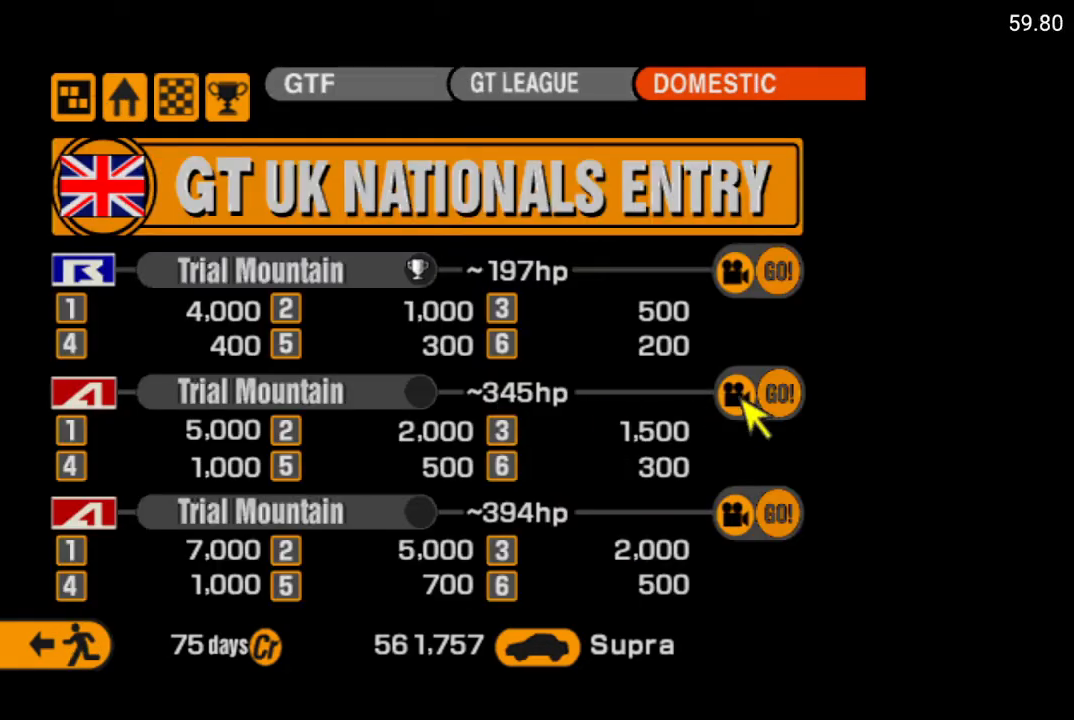
{"buttons": ["DPAD_LEFT"], "left_stick": "center", "right_stick": "center", "events": [[433, "DPAD_LEFT", "down"]]}
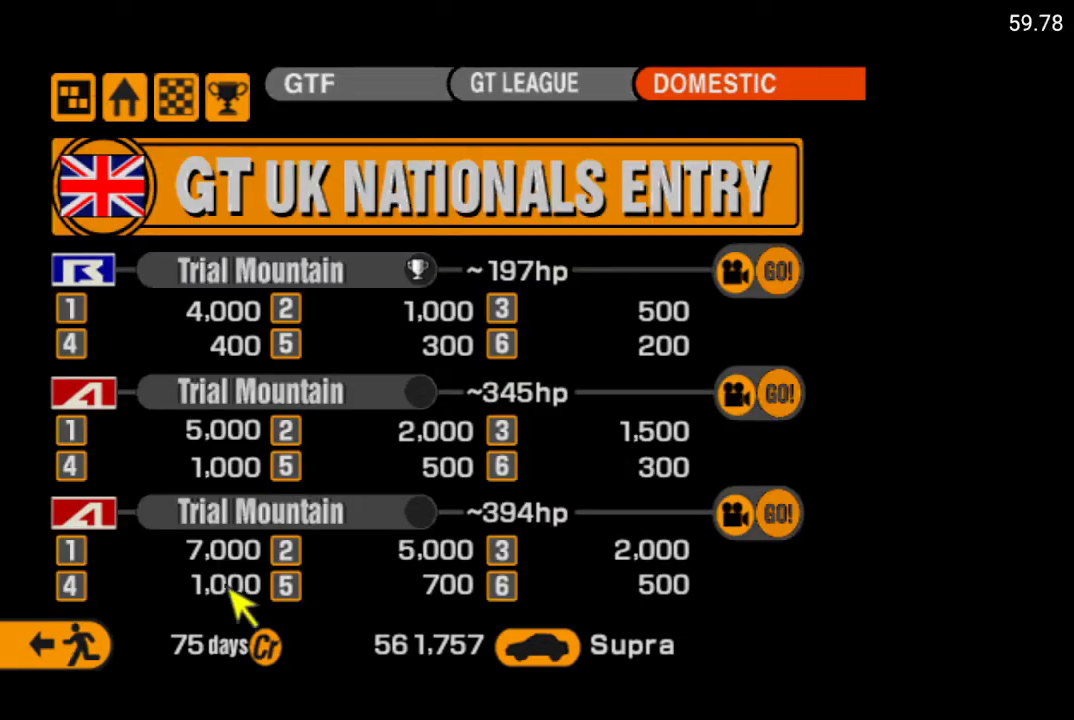
{"buttons": ["DPAD_RIGHT"], "left_stick": "center", "right_stick": "center", "events": [[50, "DPAD_LEFT", "up"], [150, "DPAD_LEFT", "down"], [267, "DPAD_LEFT", "up"], [467, "DPAD_RIGHT", "down"]]}
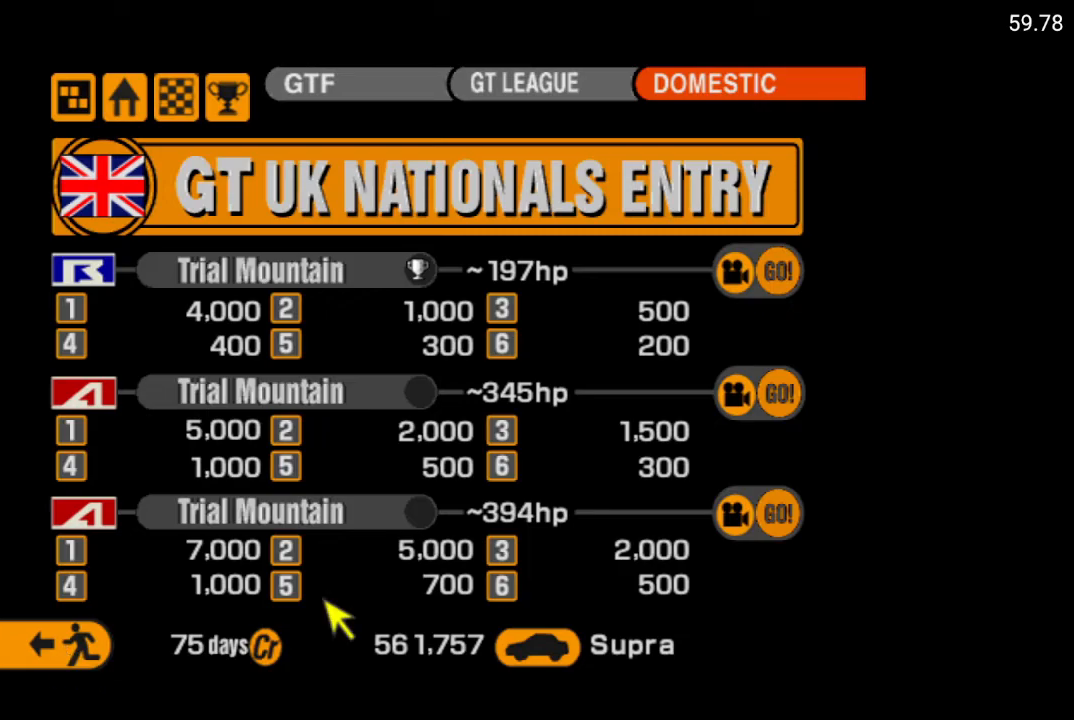
{"buttons": ["DPAD_UP"], "left_stick": "center", "right_stick": "center", "events": [[67, "DPAD_RIGHT", "up"], [167, "DPAD_RIGHT", "down"], [233, "DPAD_RIGHT", "up"], [433, "DPAD_UP", "down"]]}
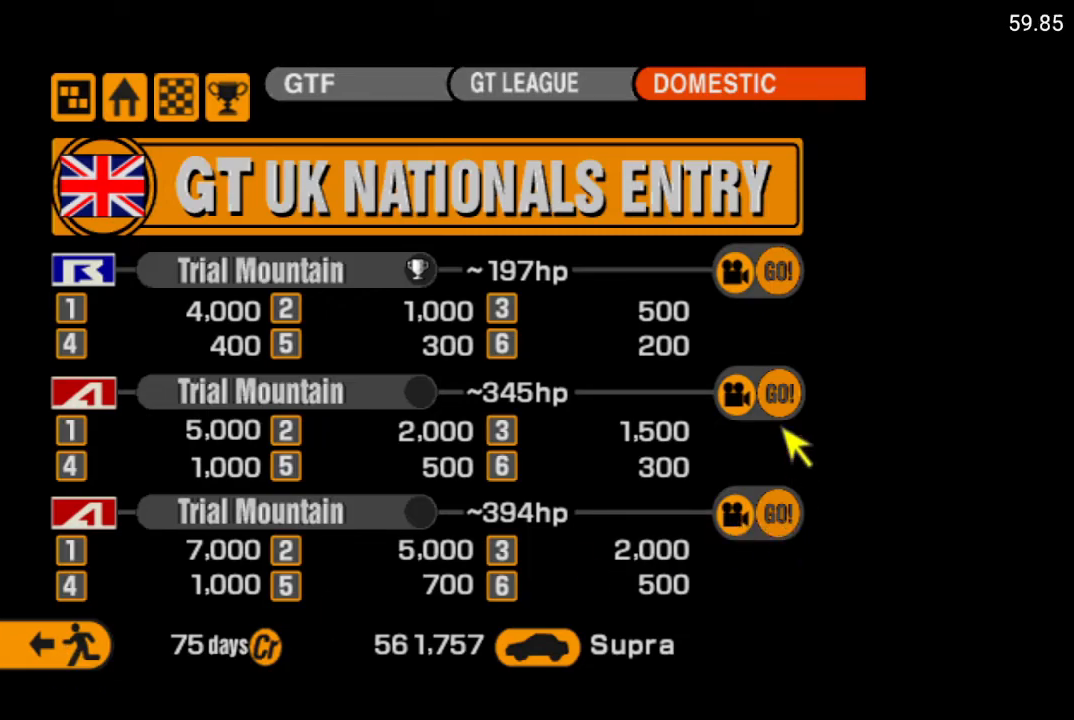
{"buttons": [], "left_stick": "center", "right_stick": "center", "events": [[33, "DPAD_UP", "up"], [200, "A", "down"], [317, "A", "up"]]}